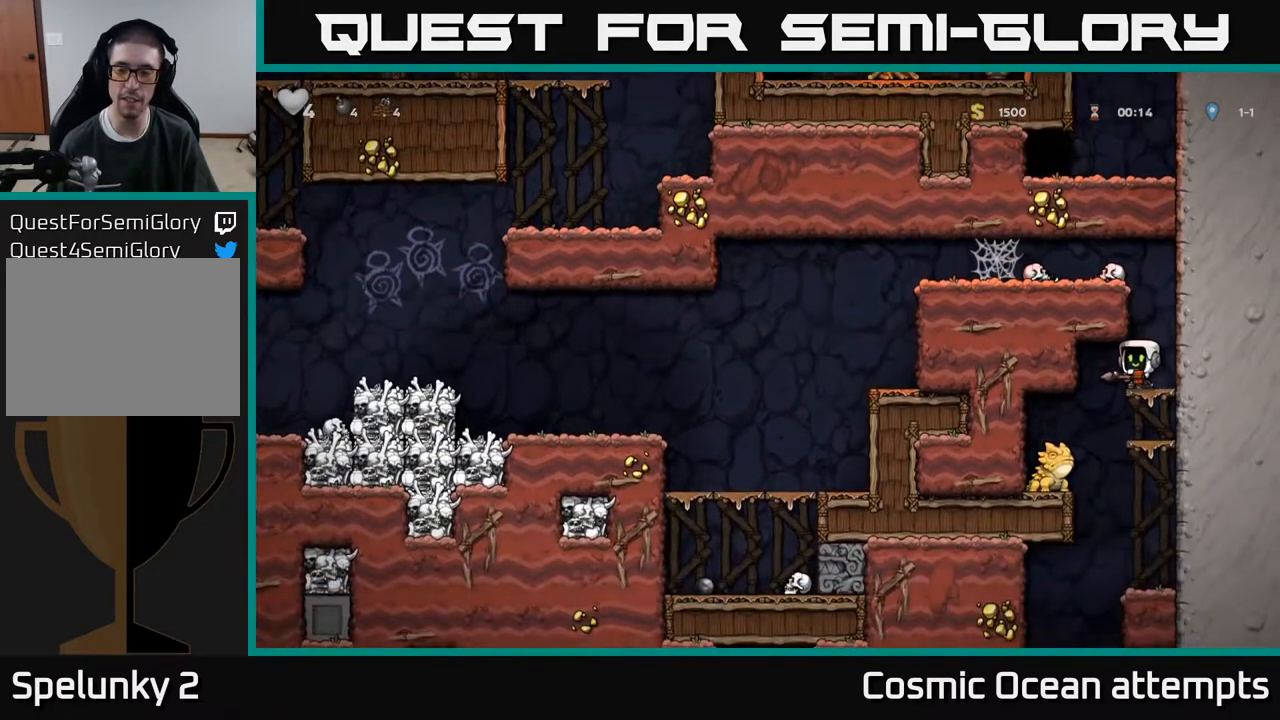
Gameplay with a controller (Xbox layout); each line is a JSON object with the inputs held at the frame after it. "events" lists button and stick changes between this image and that frame as [ms after this image, input, new state], when the widget could be followed in between. Not read: left_stick.
{"buttons": ["A"], "right_stick": "center", "events": [[50, "A", "down"], [150, "A", "up"], [167, "DPAD_DOWN", "up"], [500, "A", "down"]]}
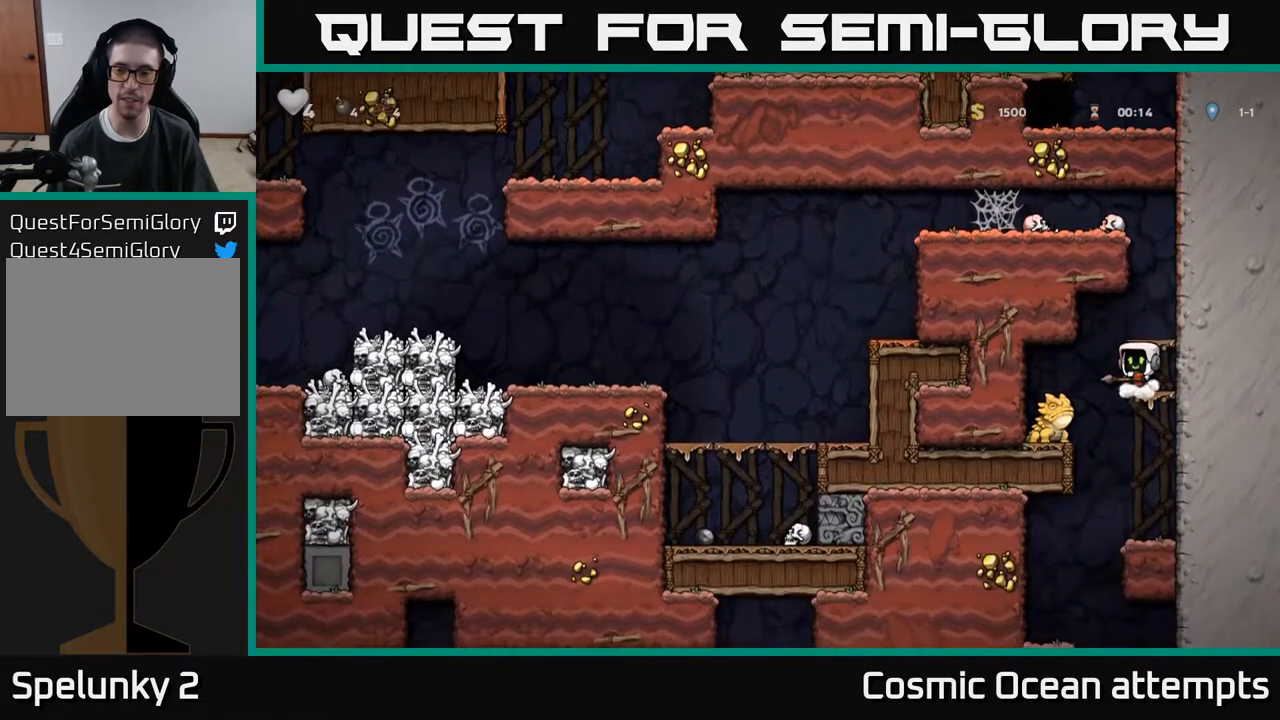
{"buttons": [], "right_stick": "center", "events": [[33, "DPAD_DOWN", "down"], [50, "A", "up"], [183, "X", "down"], [283, "X", "up"], [317, "DPAD_DOWN", "up"]]}
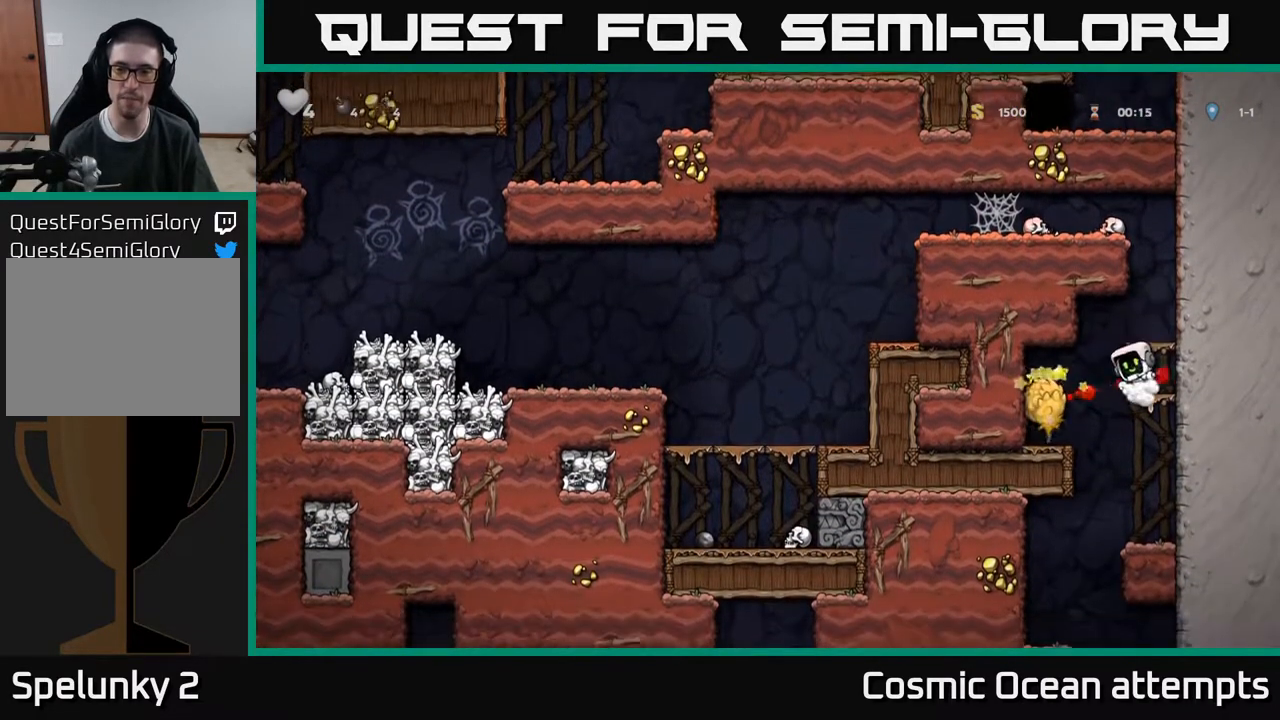
{"buttons": ["DPAD_DOWN"], "right_stick": "center", "events": [[350, "DPAD_DOWN", "down"], [400, "A", "down"], [500, "A", "up"]]}
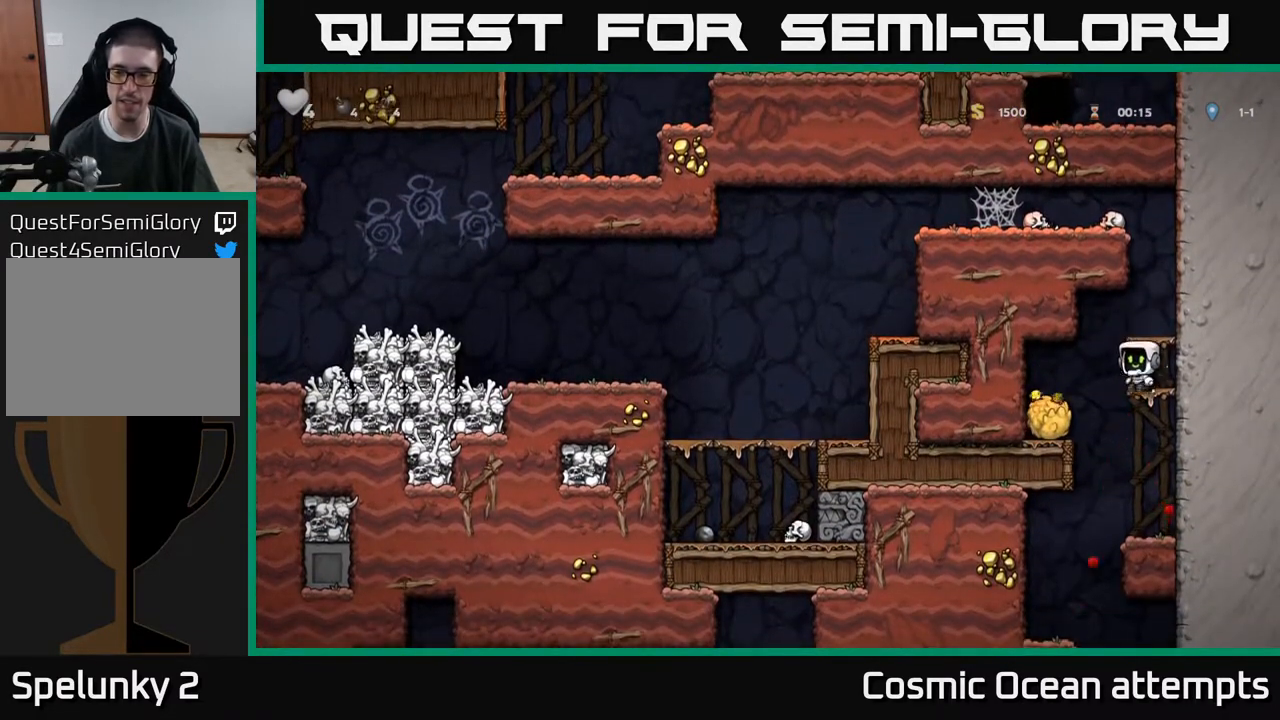
{"buttons": ["DPAD_LEFT"], "right_stick": "center", "events": [[33, "DPAD_DOWN", "up"], [383, "DPAD_LEFT", "down"]]}
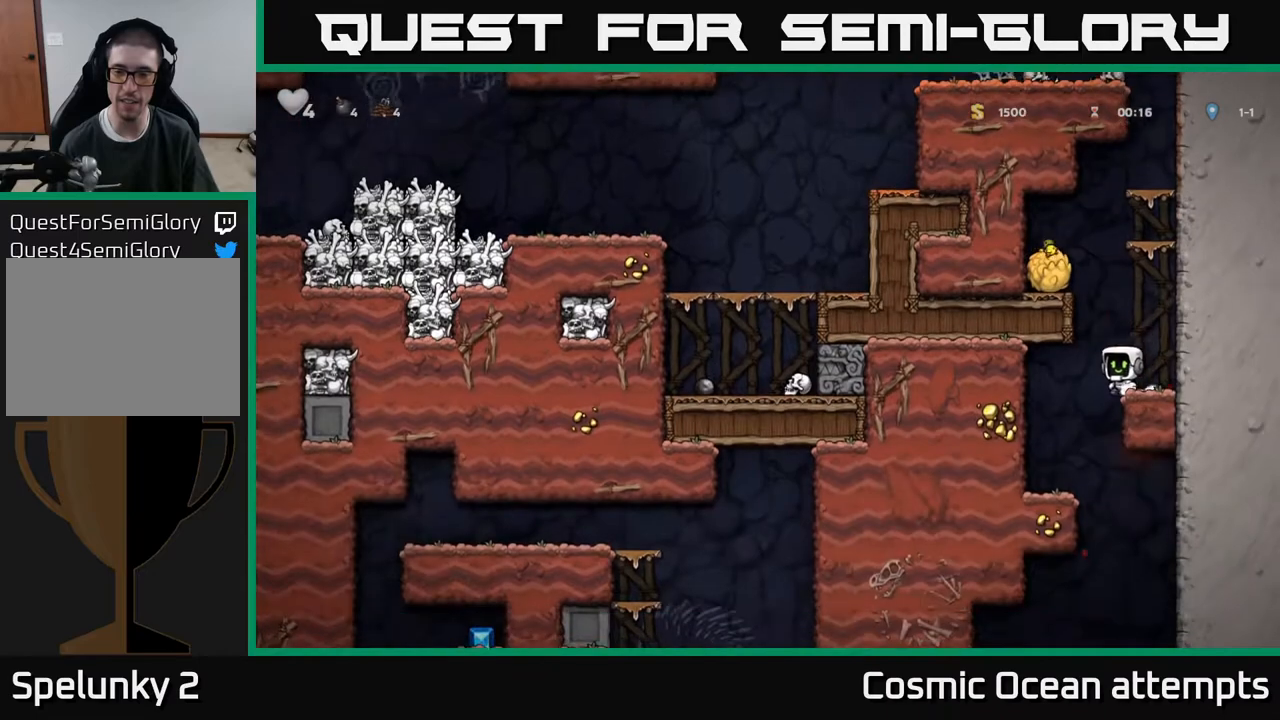
{"buttons": ["DPAD_RIGHT"], "right_stick": "center", "events": [[133, "DPAD_LEFT", "up"], [367, "DPAD_RIGHT", "down"]]}
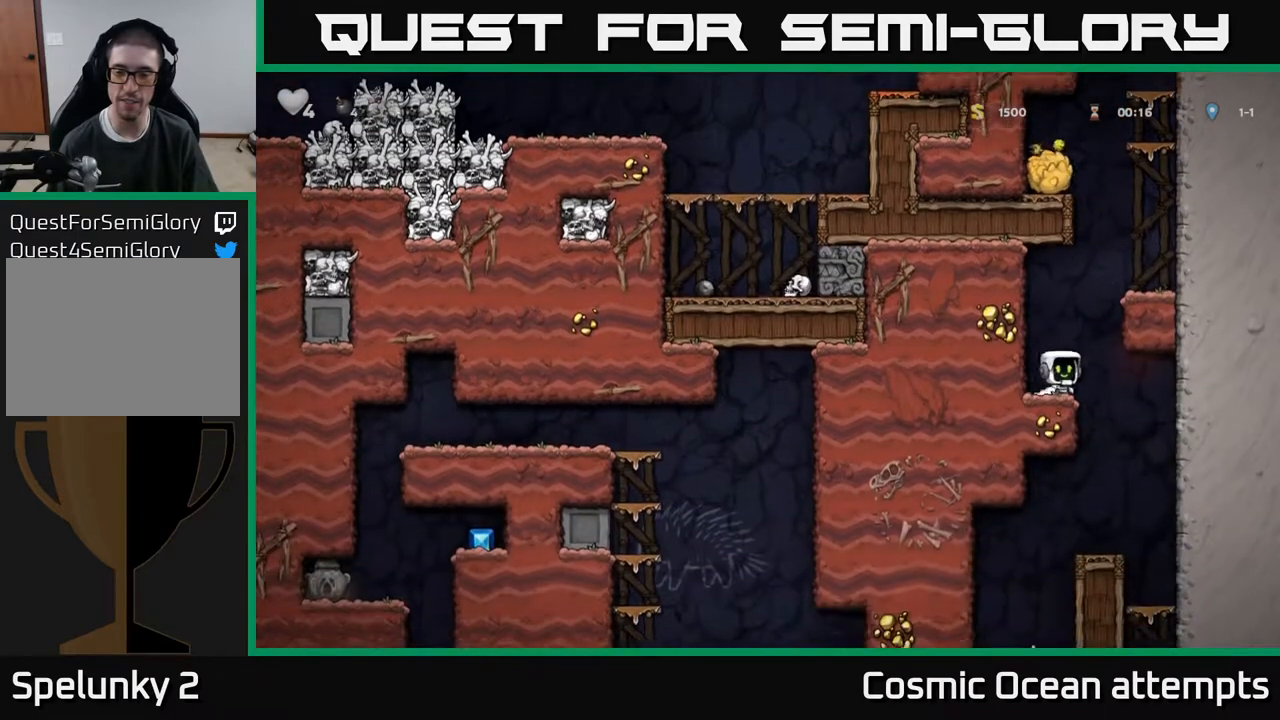
{"buttons": [], "right_stick": "center", "events": [[33, "DPAD_RIGHT", "up"], [67, "DPAD_LEFT", "down"], [267, "DPAD_DOWN", "down"], [283, "DPAD_LEFT", "up"], [367, "A", "down"], [433, "DPAD_DOWN", "up"], [467, "A", "up"]]}
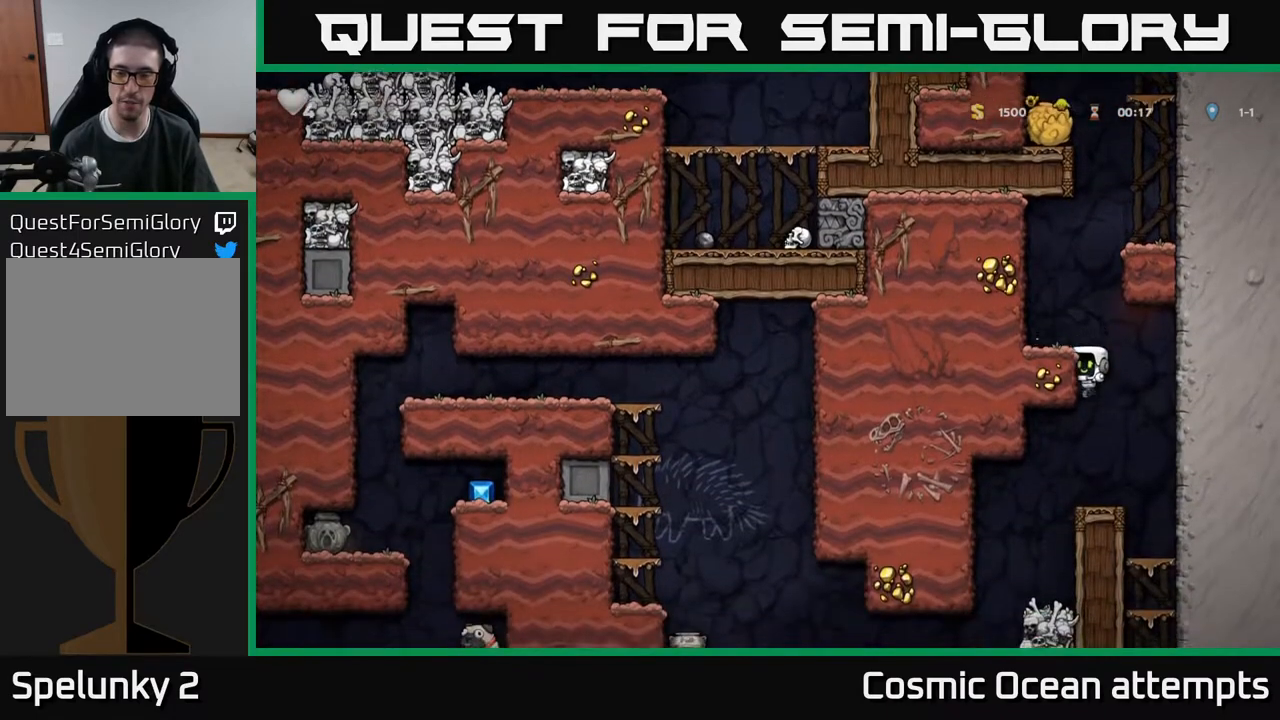
{"buttons": [], "right_stick": "center", "events": [[317, "DPAD_LEFT", "down"], [433, "DPAD_LEFT", "up"]]}
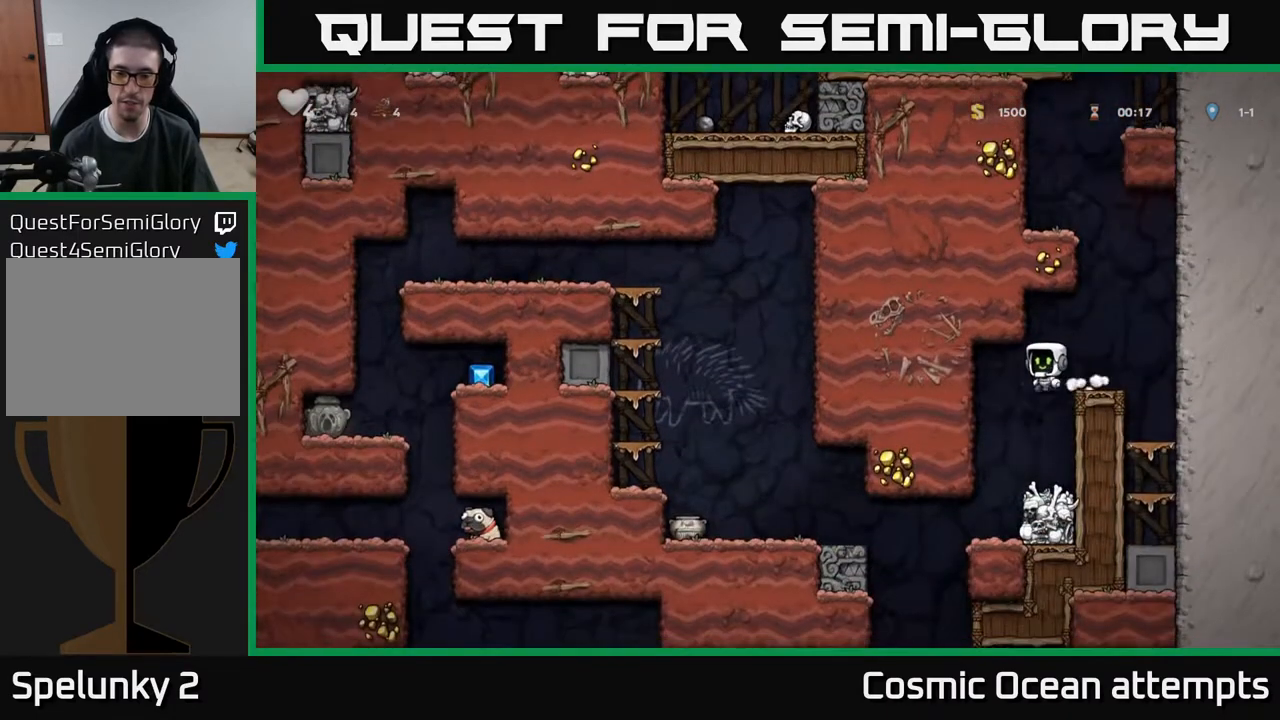
{"buttons": [], "right_stick": "center", "events": []}
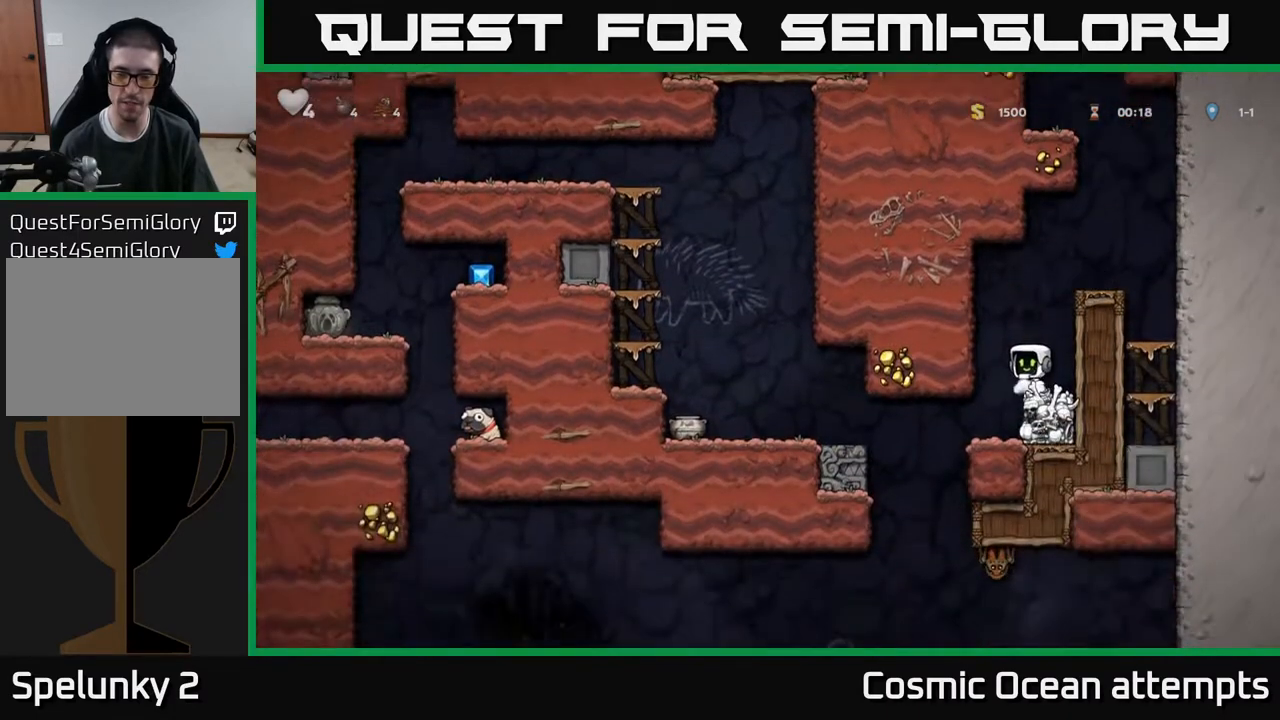
{"buttons": [], "right_stick": "center", "events": [[50, "DPAD_LEFT", "down"], [150, "DPAD_LEFT", "up"]]}
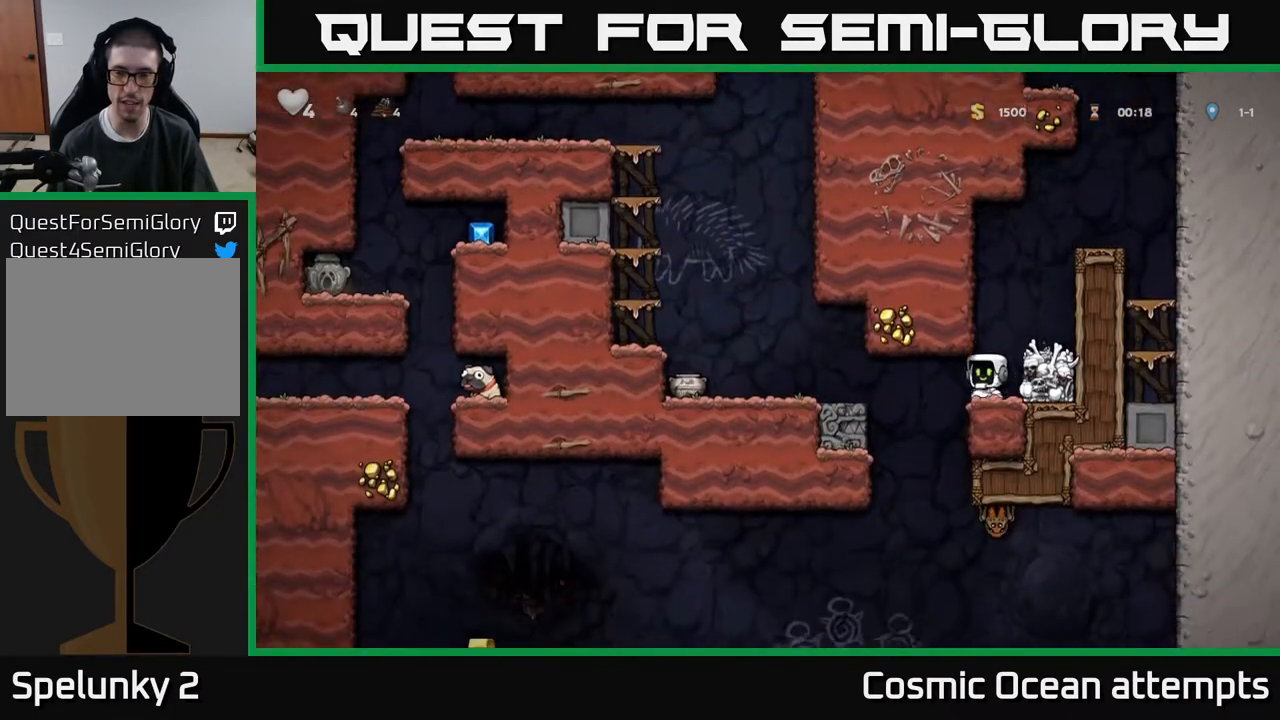
{"buttons": [], "right_stick": "center", "events": [[17, "DPAD_RIGHT", "down"], [83, "DPAD_RIGHT", "up"], [83, "X", "down"], [250, "X", "up"]]}
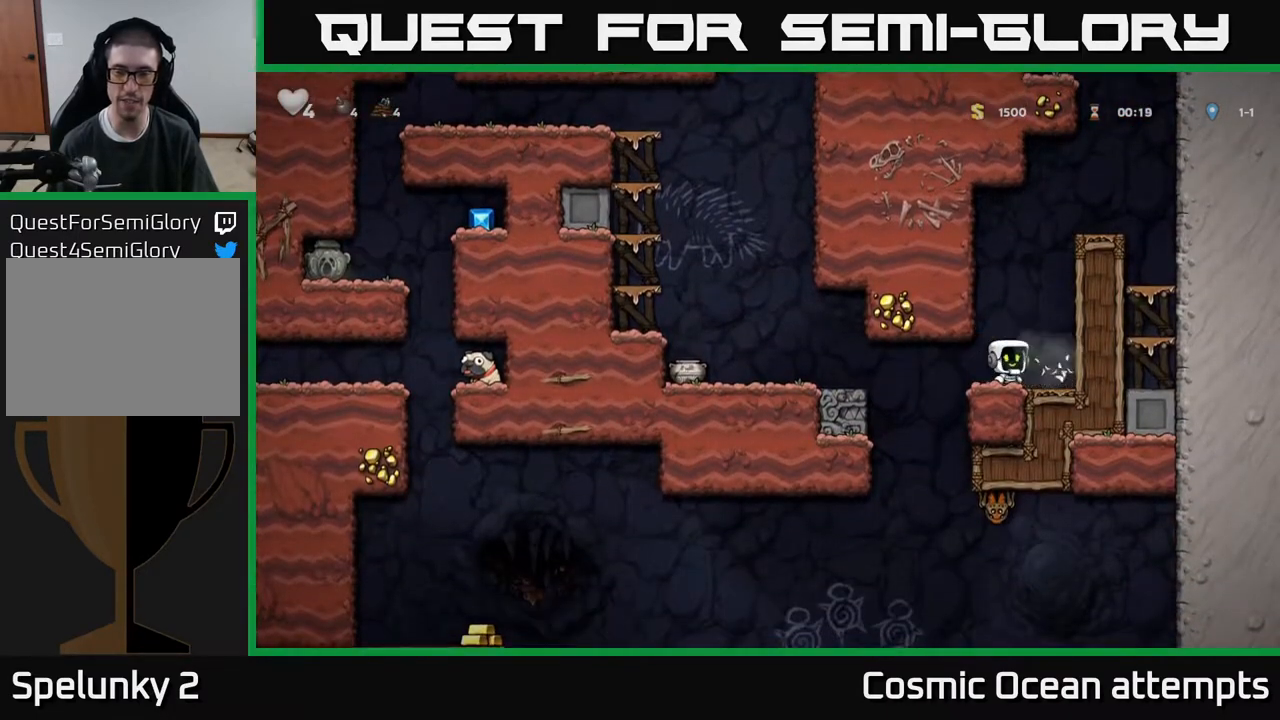
{"buttons": [], "right_stick": "center", "events": [[200, "DPAD_RIGHT", "down"], [317, "DPAD_RIGHT", "up"]]}
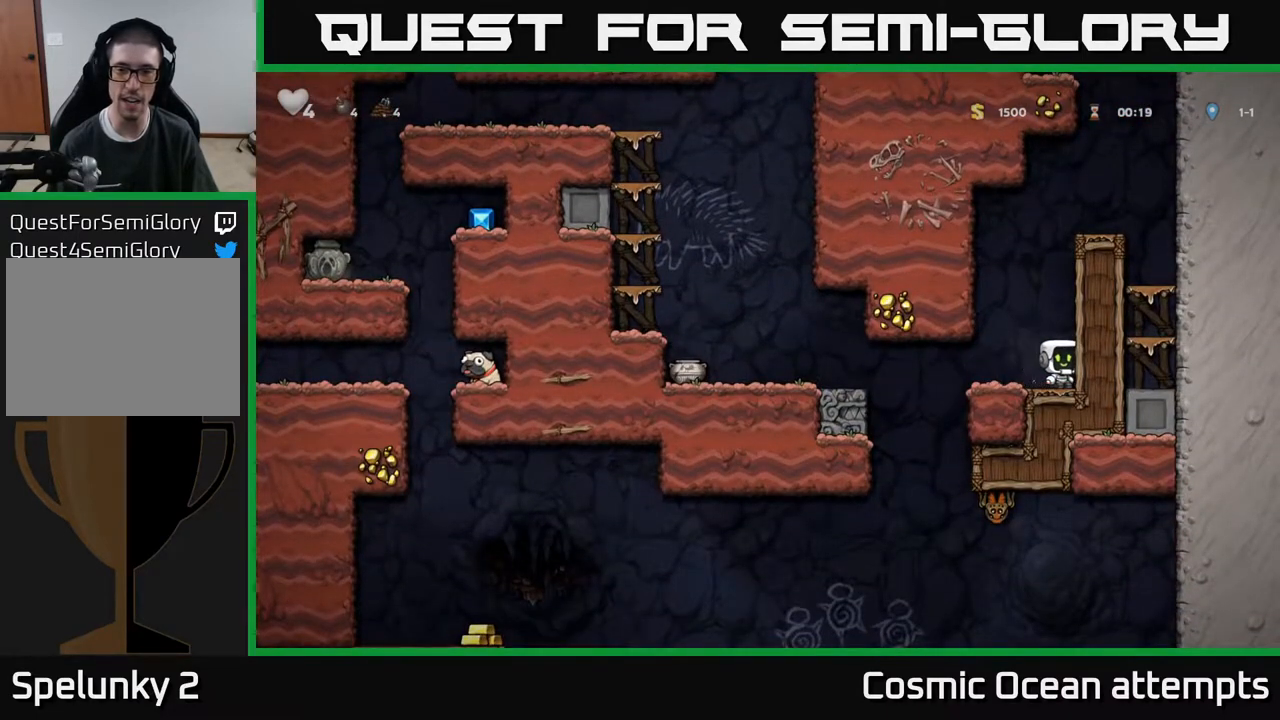
{"buttons": [], "right_stick": "center", "events": [[317, "DPAD_LEFT", "down"], [400, "DPAD_LEFT", "up"]]}
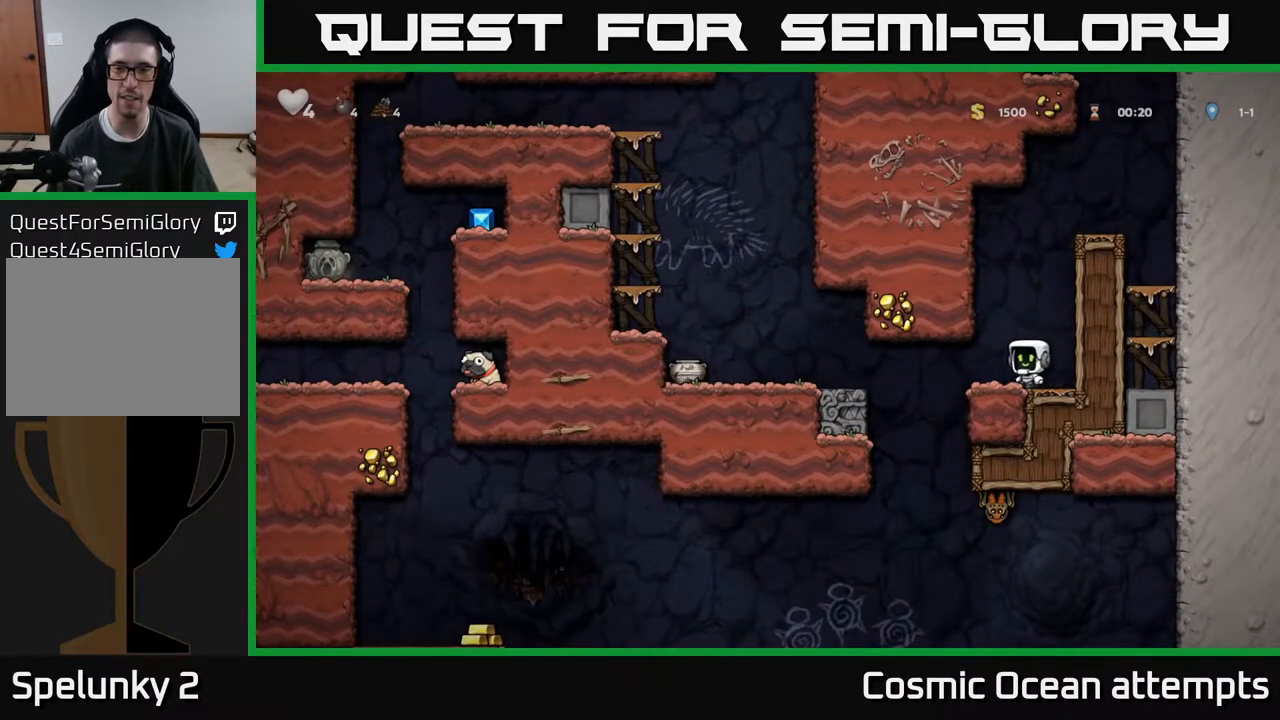
{"buttons": [], "right_stick": "center", "events": []}
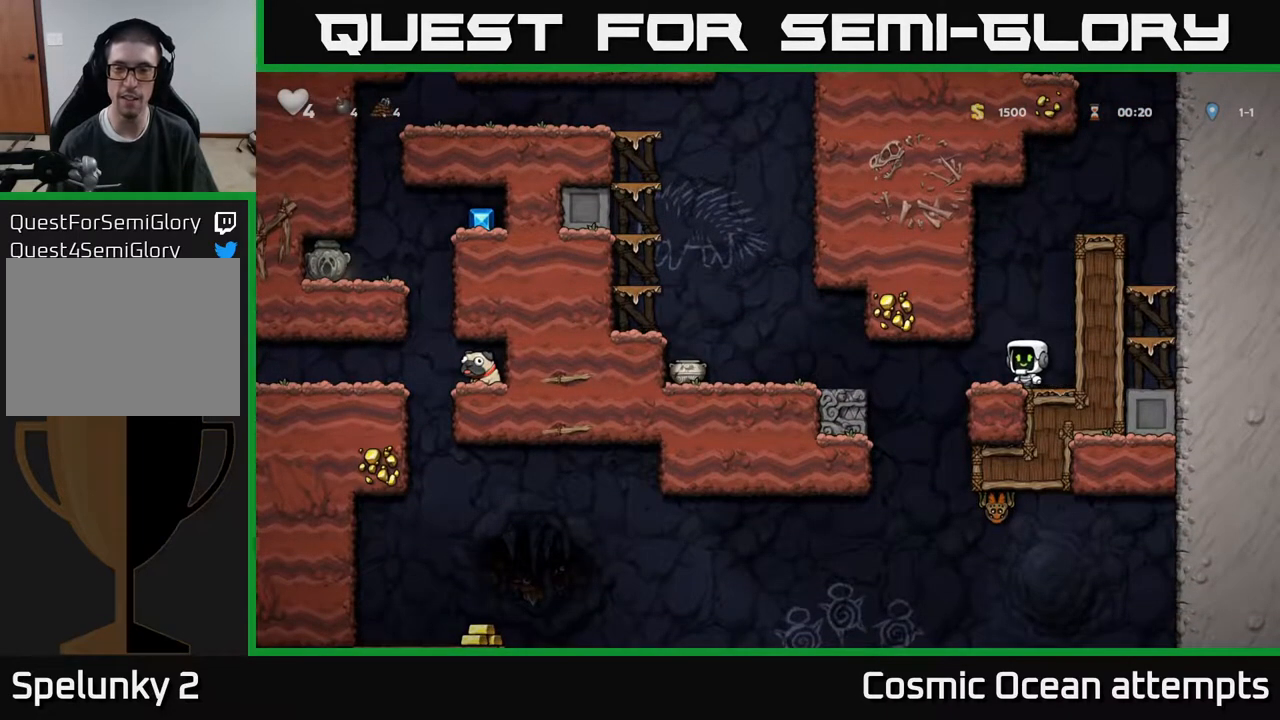
{"buttons": [], "right_stick": "center", "events": []}
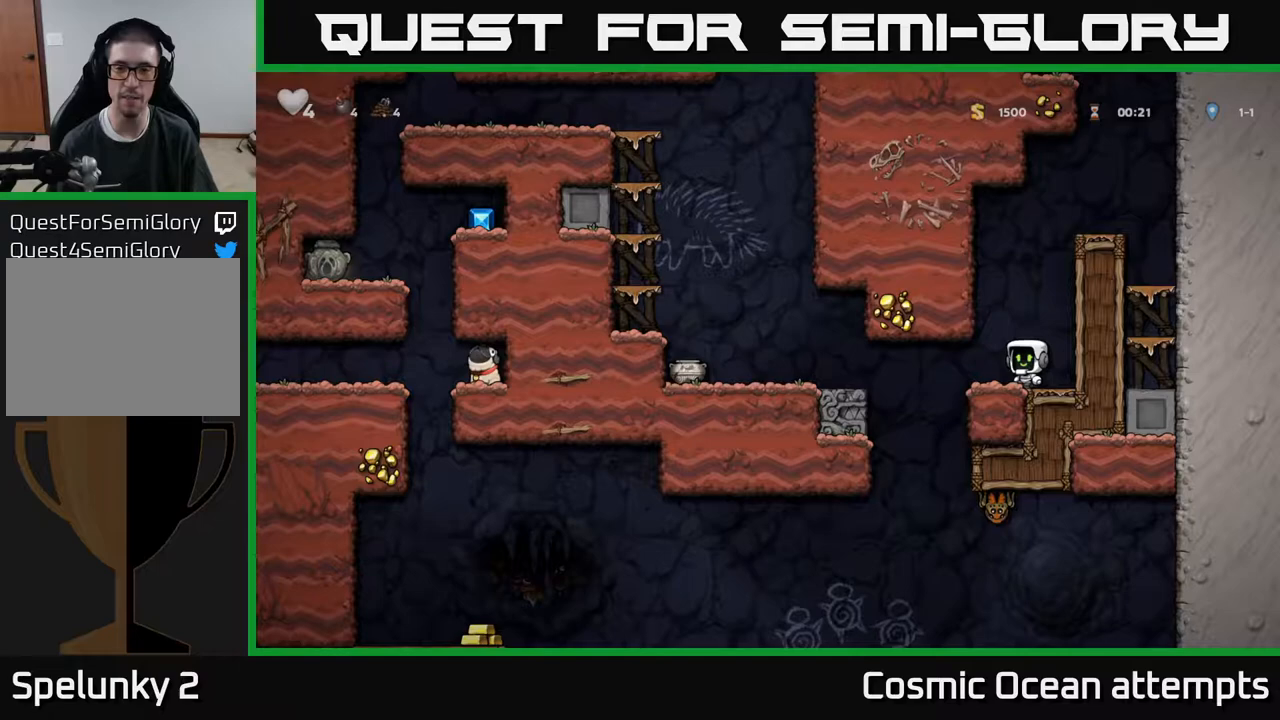
{"buttons": [], "right_stick": "center", "events": [[17, "DPAD_LEFT", "down"], [100, "DPAD_LEFT", "up"], [183, "DPAD_DOWN", "down"], [283, "R1", "down"], [350, "R1", "up"], [400, "DPAD_DOWN", "up"]]}
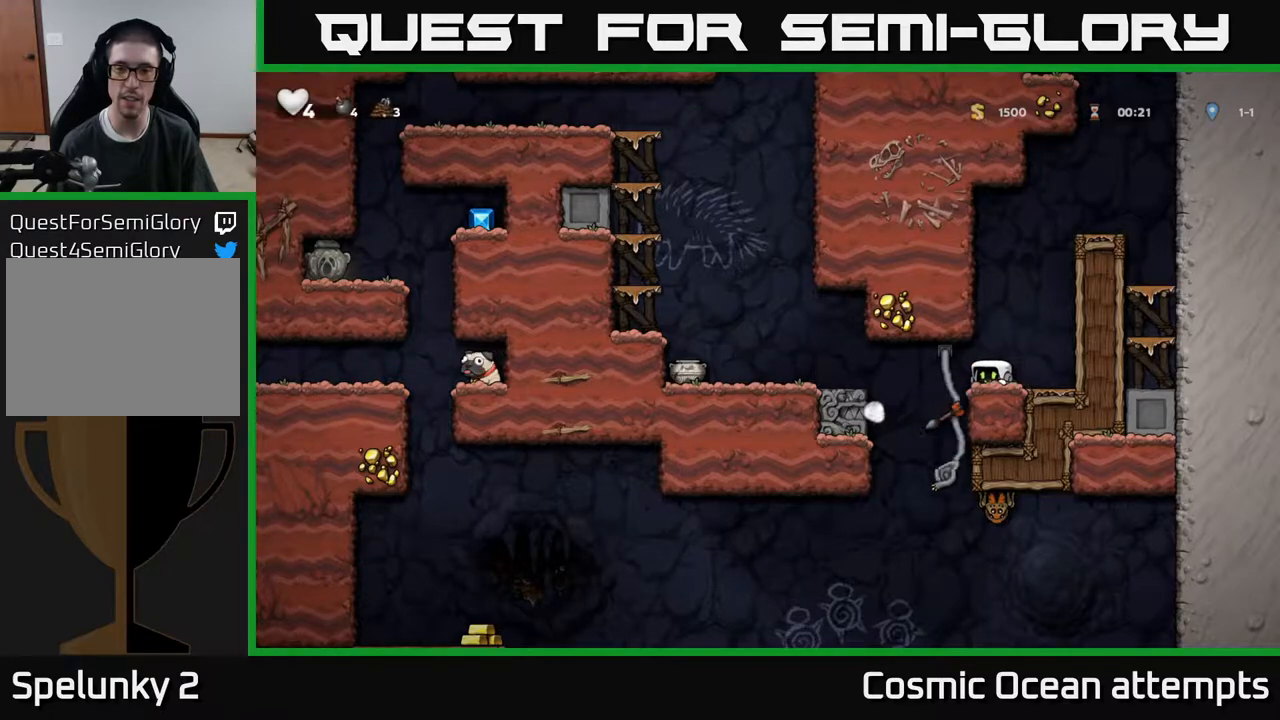
{"buttons": [], "right_stick": "center", "events": [[317, "DPAD_LEFT", "down"], [400, "DPAD_UP", "down"], [450, "DPAD_LEFT", "up"], [500, "DPAD_UP", "up"]]}
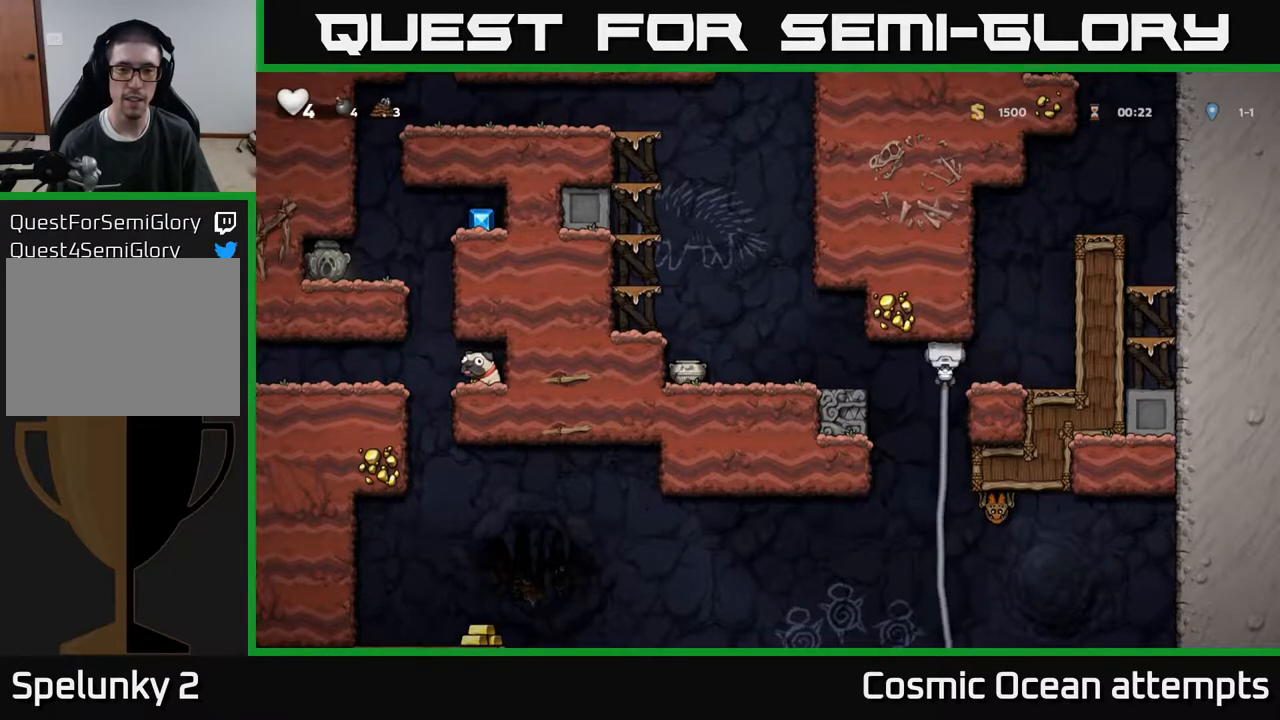
{"buttons": ["A", "DPAD_LEFT"], "right_stick": "center", "events": [[167, "DPAD_DOWN", "down"], [450, "DPAD_DOWN", "up"], [467, "DPAD_LEFT", "down"], [500, "A", "down"]]}
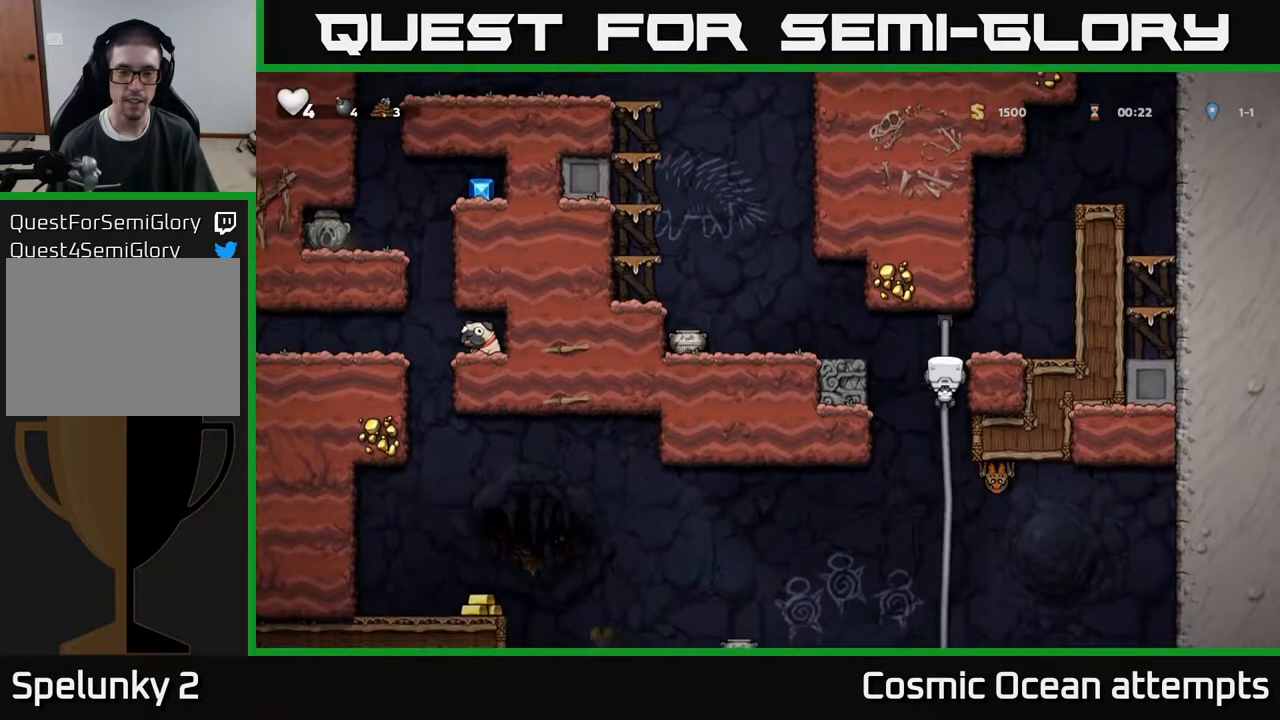
{"buttons": ["DPAD_LEFT"], "right_stick": "center", "events": [[167, "A", "up"]]}
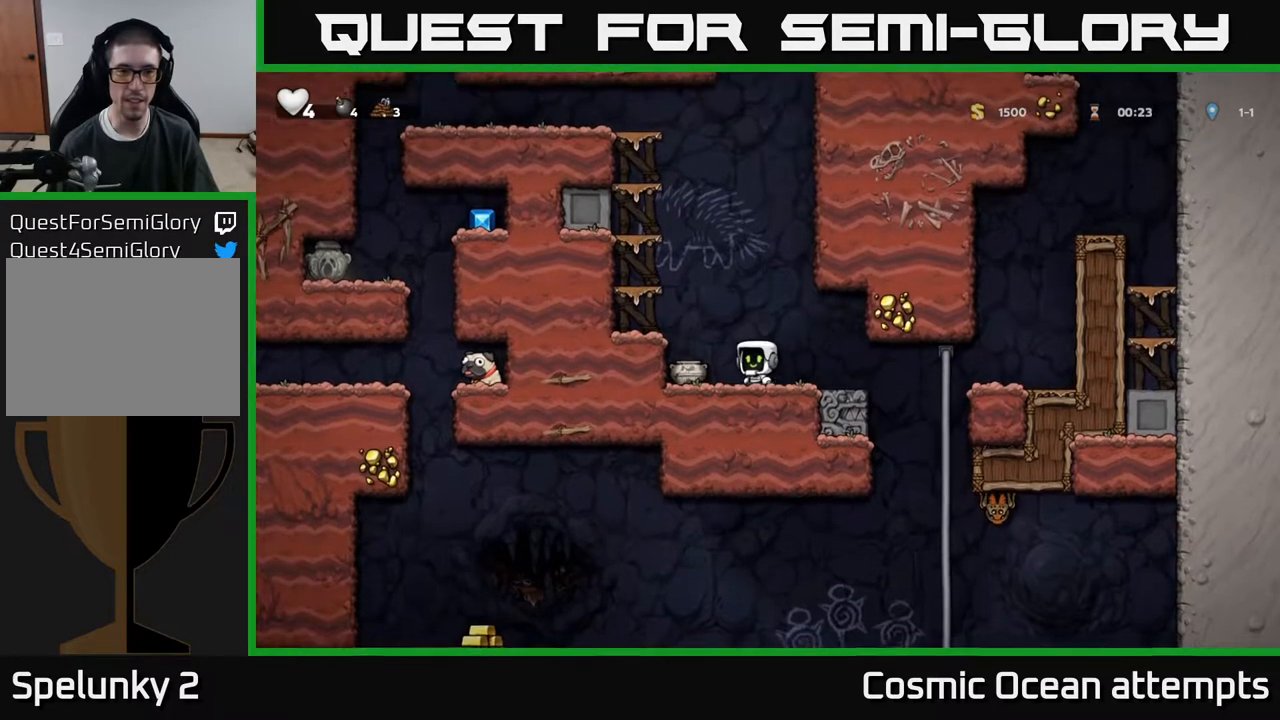
{"buttons": [], "right_stick": "center", "events": [[83, "DPAD_DOWN", "down"], [83, "DPAD_LEFT", "up"], [183, "X", "down"], [283, "DPAD_DOWN", "up"], [333, "X", "up"], [383, "DPAD_RIGHT", "down"], [483, "DPAD_RIGHT", "up"]]}
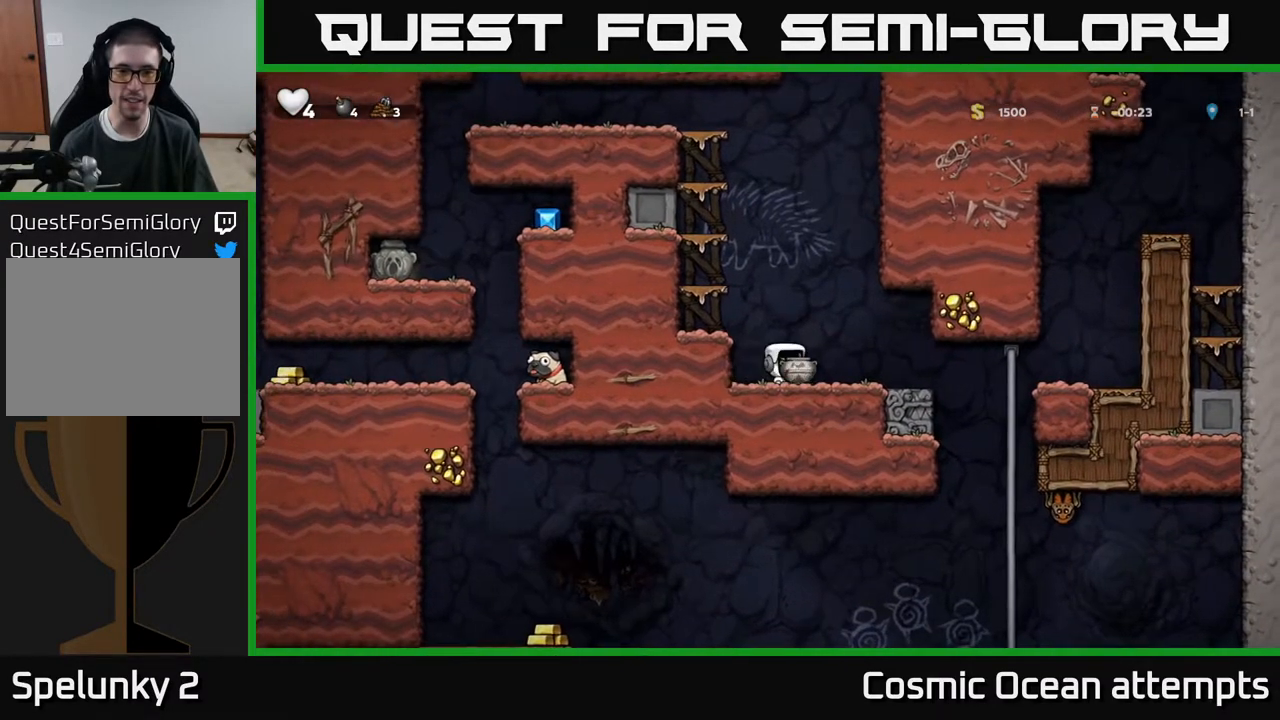
{"buttons": [], "right_stick": "center", "events": [[17, "X", "down"], [150, "X", "up"]]}
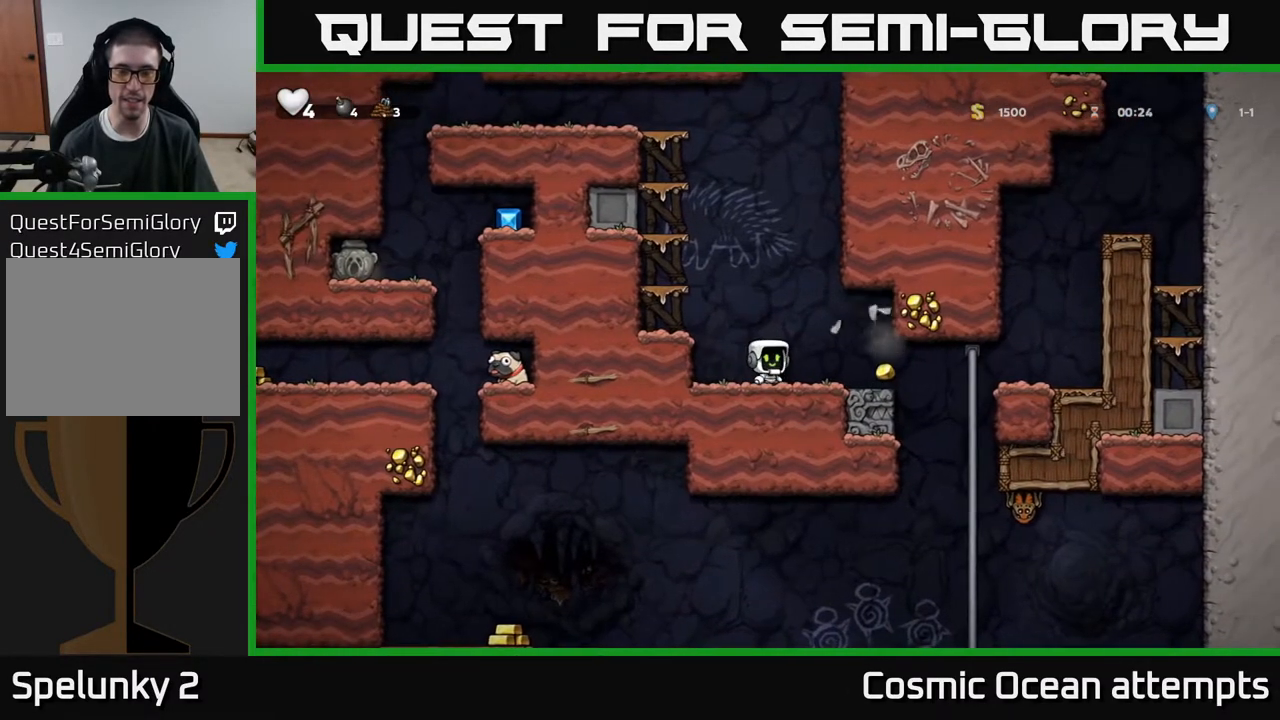
{"buttons": ["DPAD_LEFT"], "right_stick": "center", "events": [[67, "DPAD_RIGHT", "down"], [283, "DPAD_RIGHT", "up"], [333, "DPAD_LEFT", "down"]]}
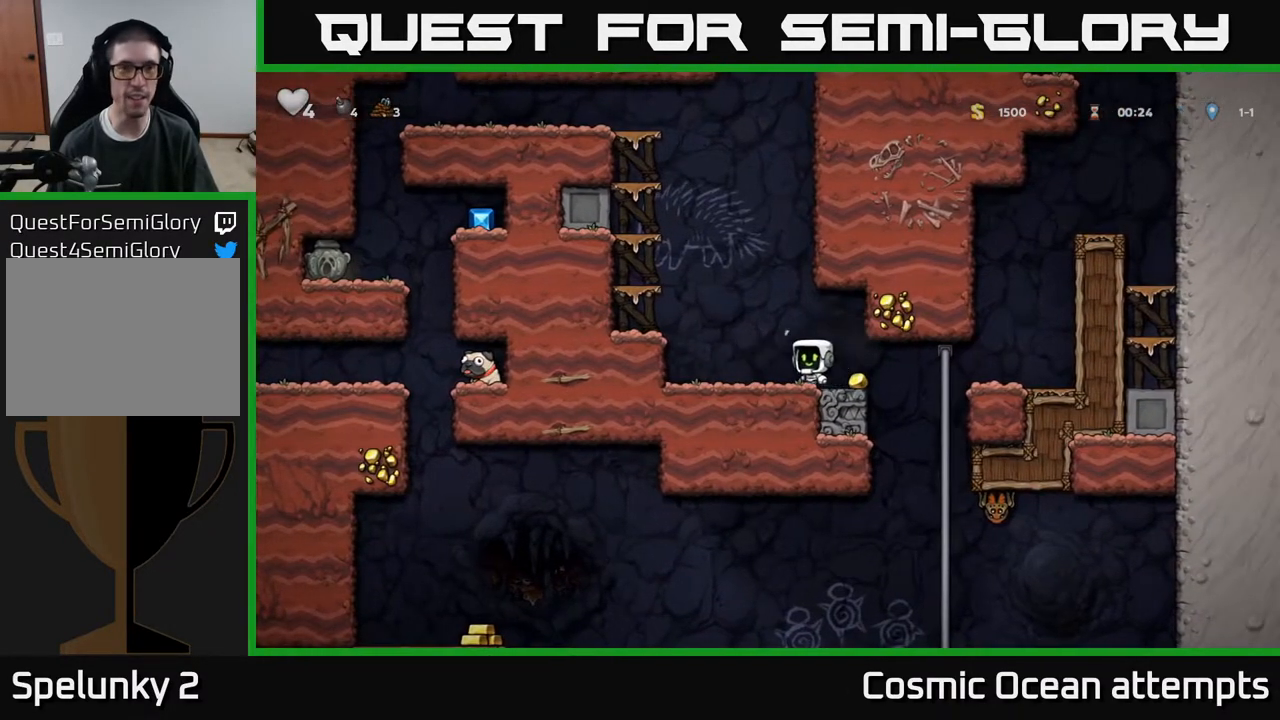
{"buttons": ["DPAD_RIGHT"], "right_stick": "center", "events": [[83, "A", "down"], [250, "A", "up"], [267, "DPAD_LEFT", "up"], [317, "DPAD_RIGHT", "down"]]}
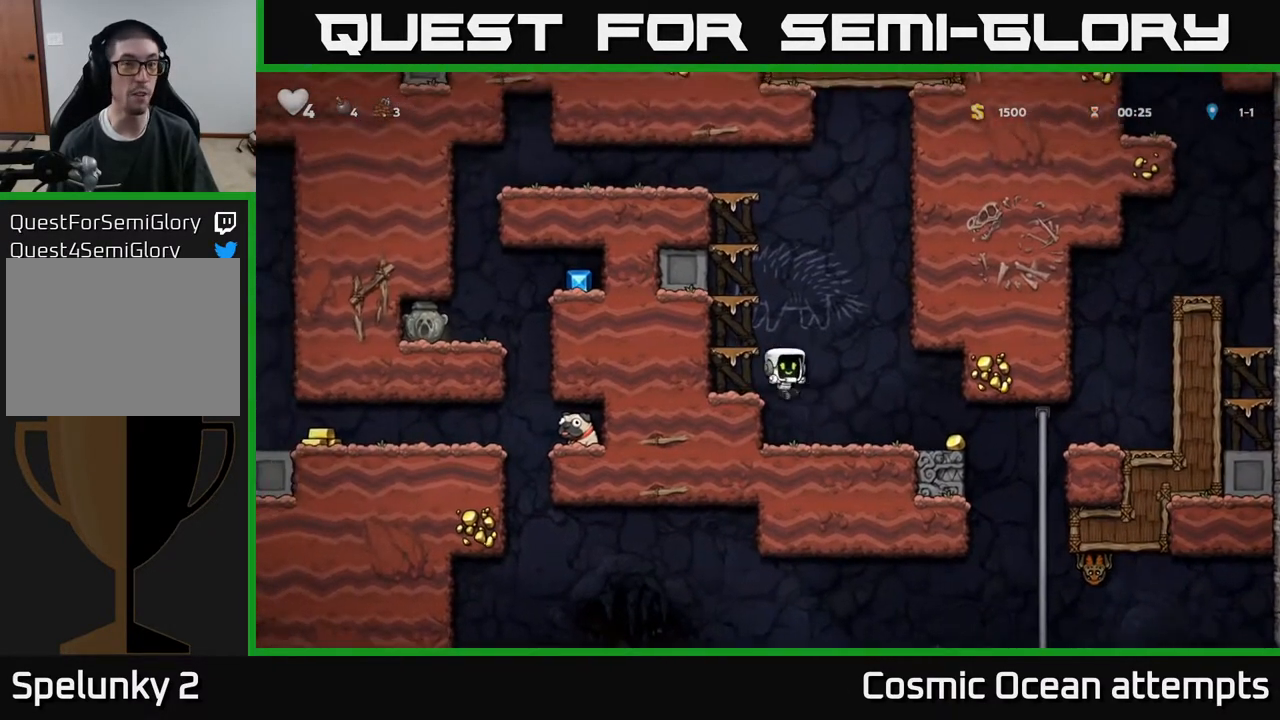
{"buttons": ["A", "DPAD_LEFT"], "right_stick": "center", "events": [[283, "DPAD_RIGHT", "up"], [350, "DPAD_LEFT", "down"], [483, "A", "down"]]}
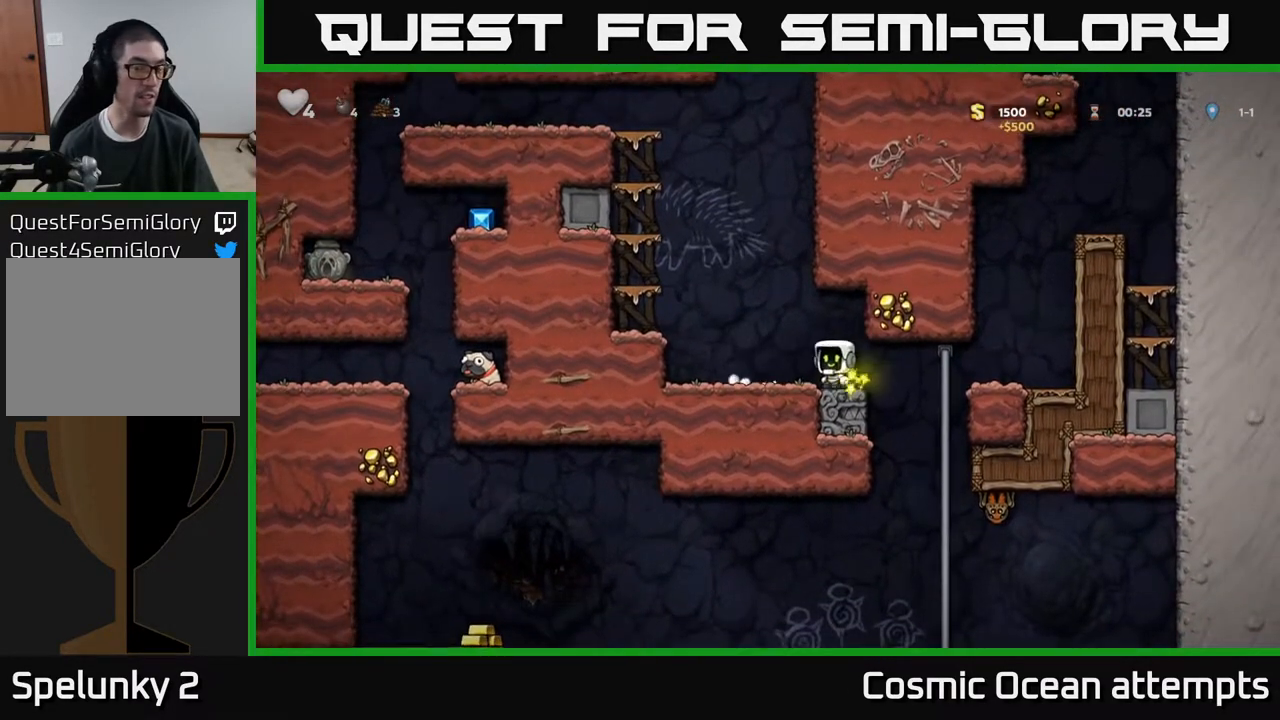
{"buttons": ["A"], "right_stick": "center", "events": [[150, "A", "up"], [350, "DPAD_LEFT", "up"], [450, "A", "down"]]}
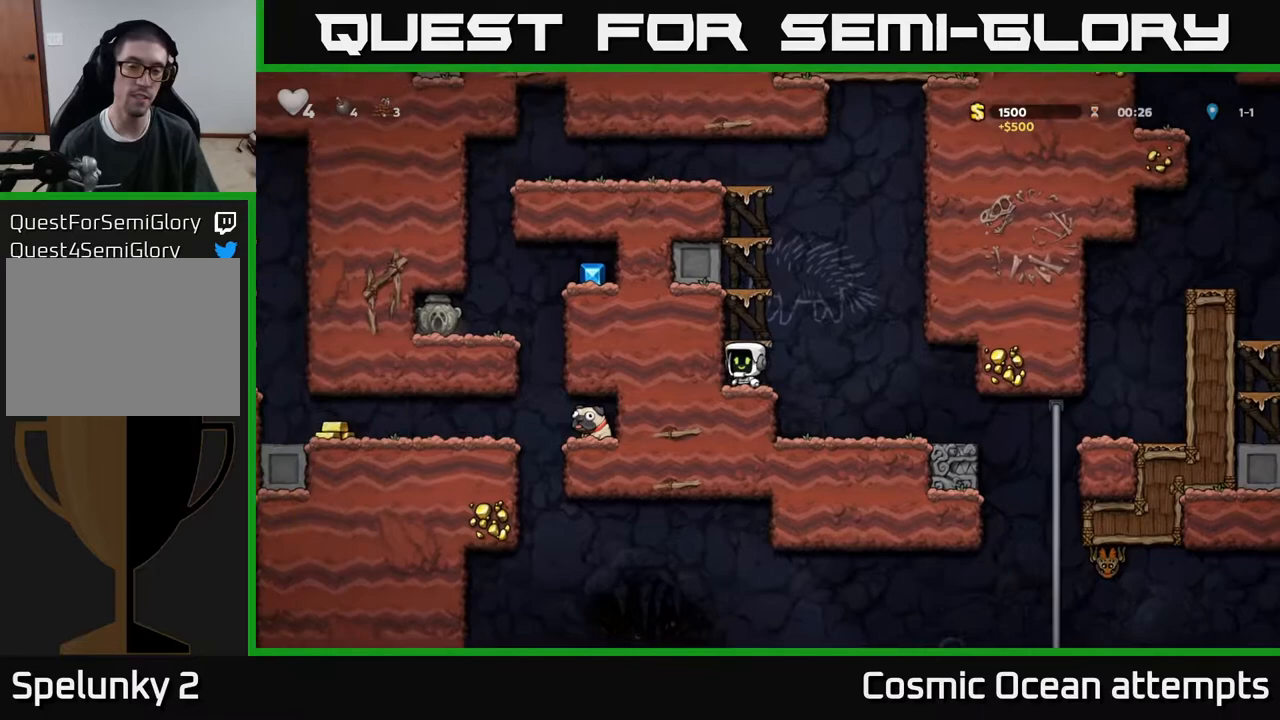
{"buttons": ["A"], "right_stick": "center", "events": [[117, "A", "up"], [367, "A", "down"]]}
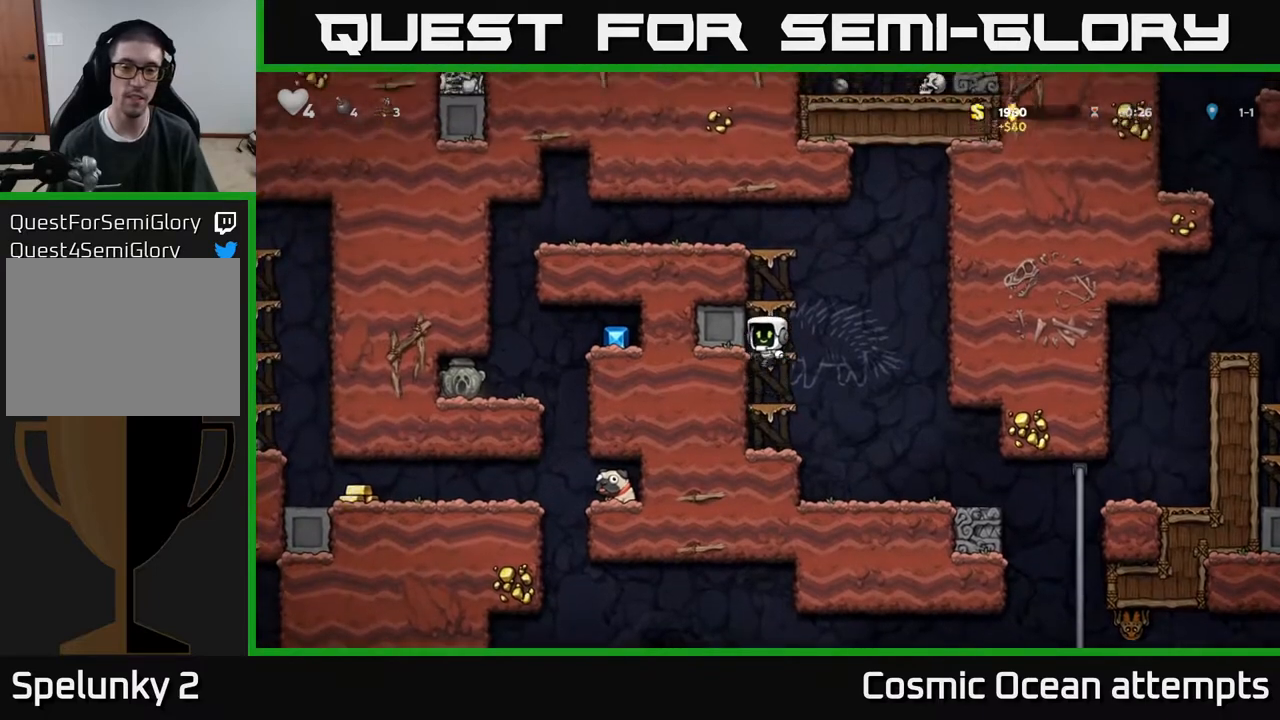
{"buttons": [], "right_stick": "center", "events": [[17, "A", "up"], [267, "A", "down"], [400, "A", "up"]]}
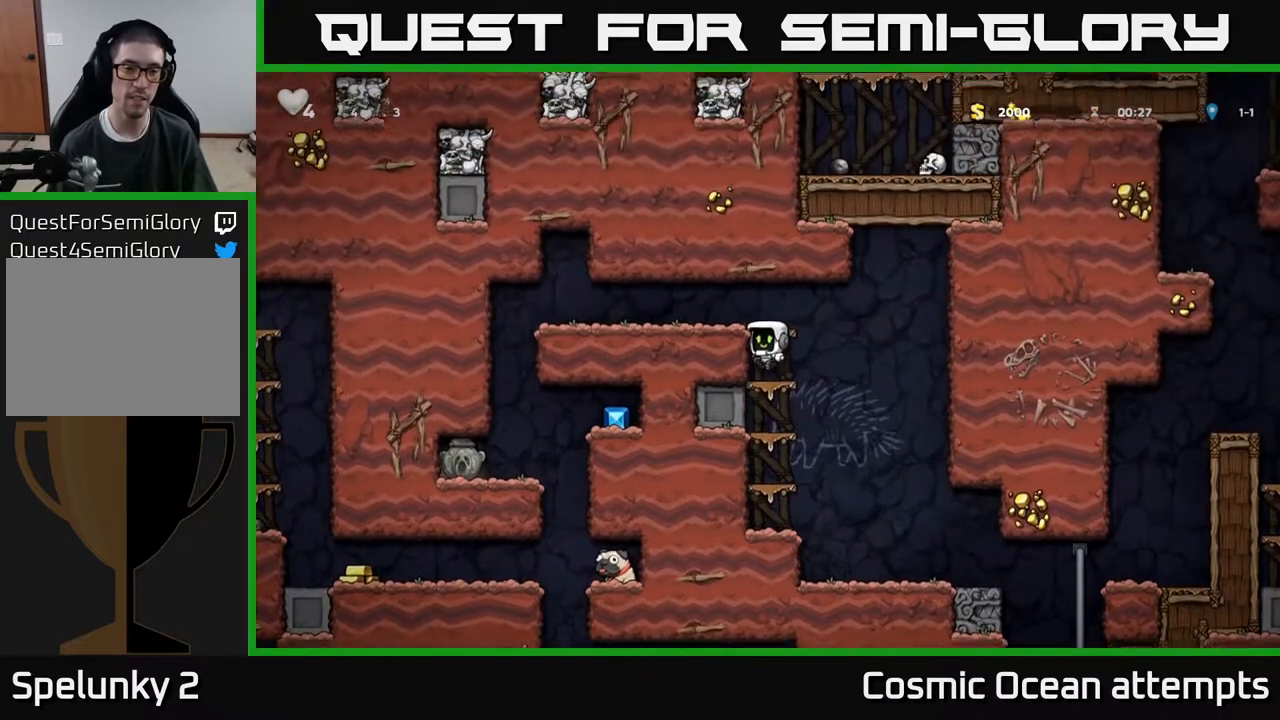
{"buttons": ["DPAD_LEFT"], "right_stick": "center", "events": [[100, "DPAD_LEFT", "down"], [167, "A", "down"], [317, "A", "up"]]}
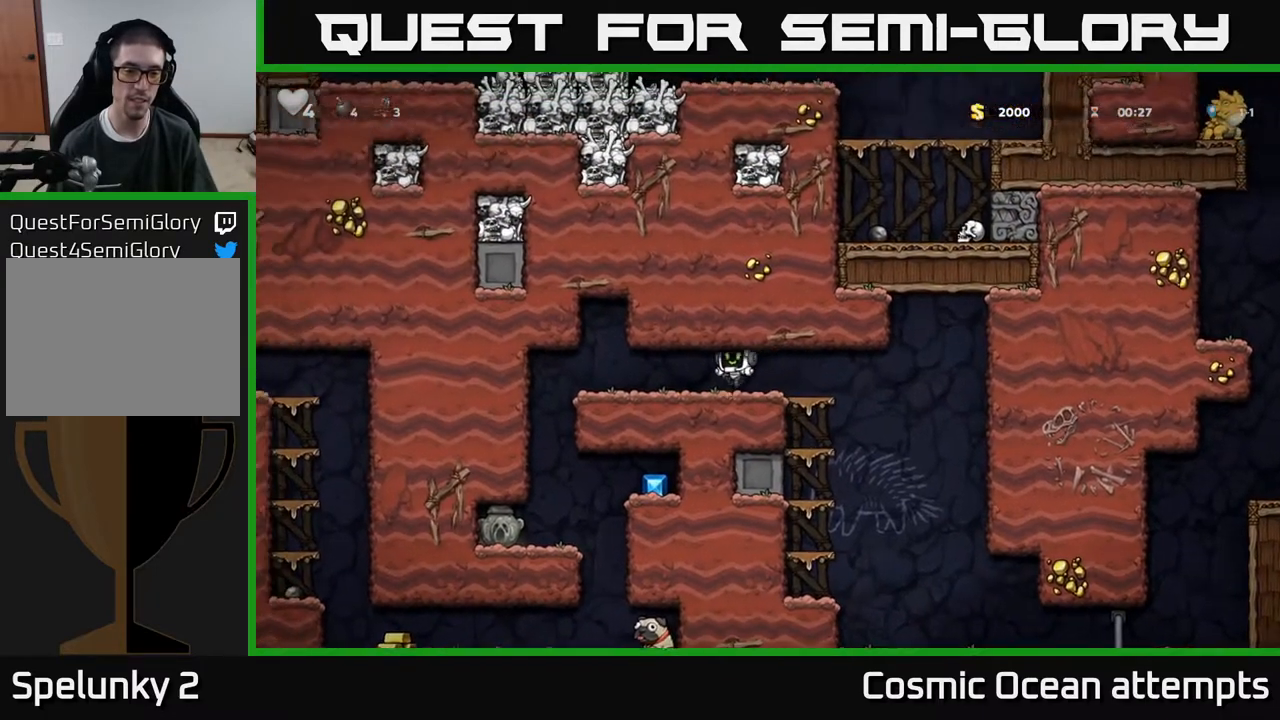
{"buttons": [], "right_stick": "center", "events": [[333, "DPAD_LEFT", "up"]]}
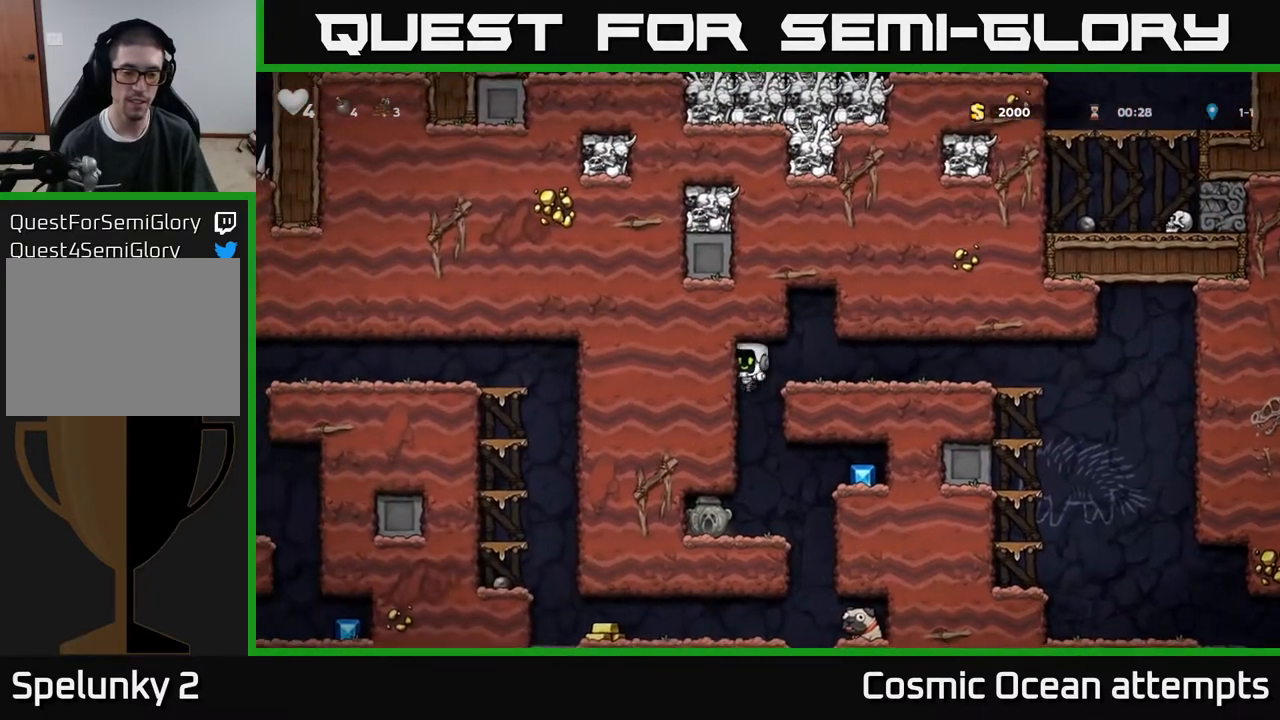
{"buttons": ["A", "DPAD_RIGHT"], "right_stick": "center", "events": [[367, "DPAD_RIGHT", "down"], [400, "A", "down"]]}